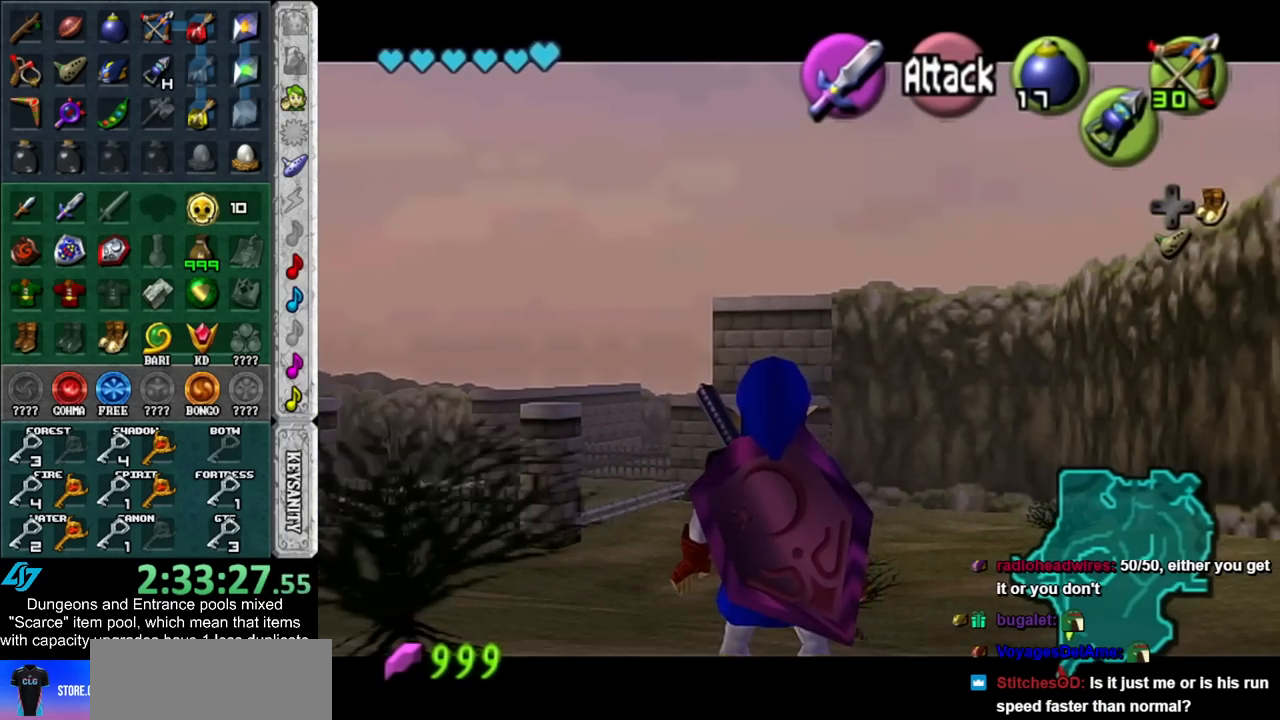
Gameplay with a controller (Nintendo layout); each line is a JSON object with the inputs held at the frame after it. "events" lists button and stick changes between this image and that frame as [ms after this image, input, new state], when the widget could be followed in between. Not read: L3 R3.
{"buttons": ["L1"], "left_stick": "center", "right_stick": "center", "events": []}
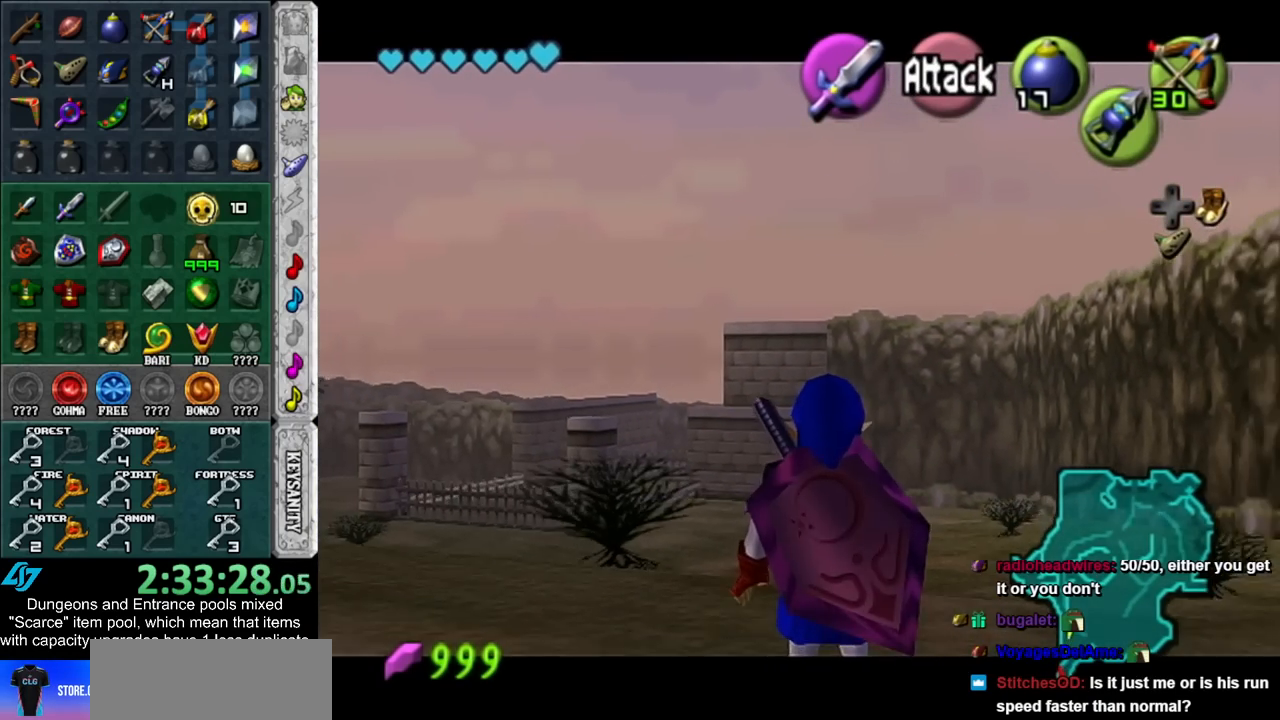
{"buttons": ["L1"], "left_stick": "center", "right_stick": "center", "events": []}
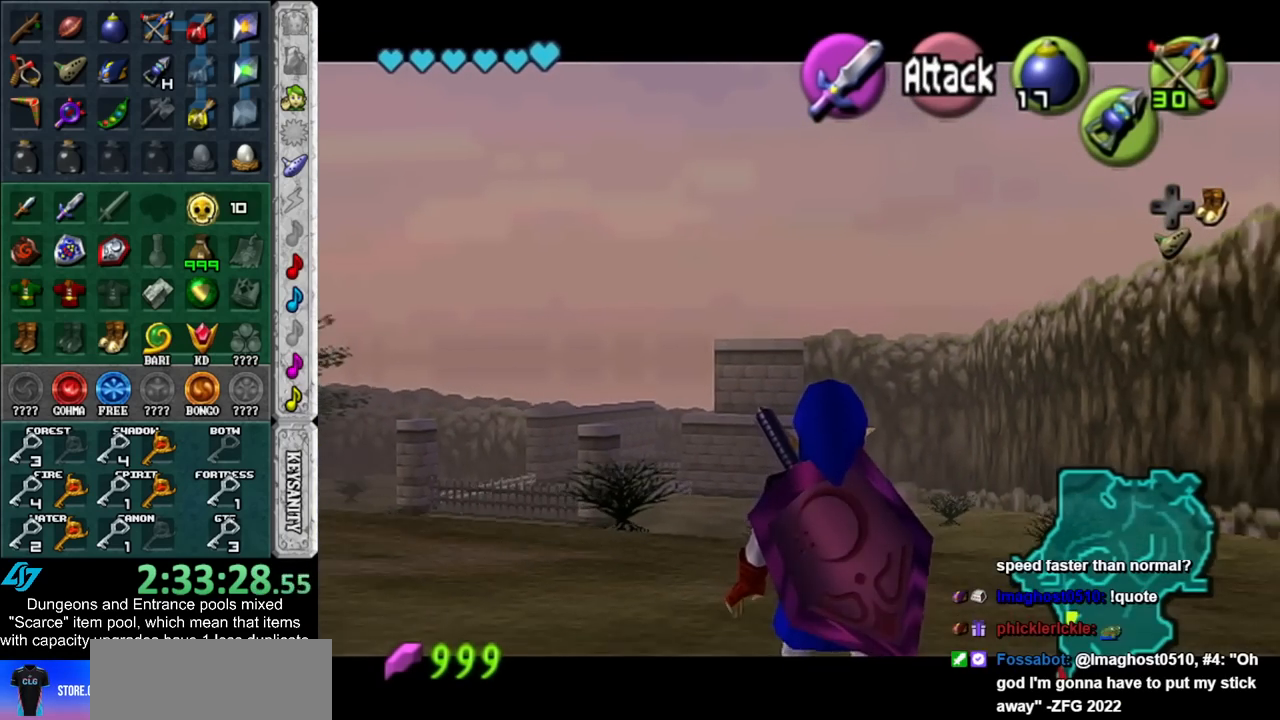
{"buttons": ["L1"], "left_stick": "center", "right_stick": "center", "events": []}
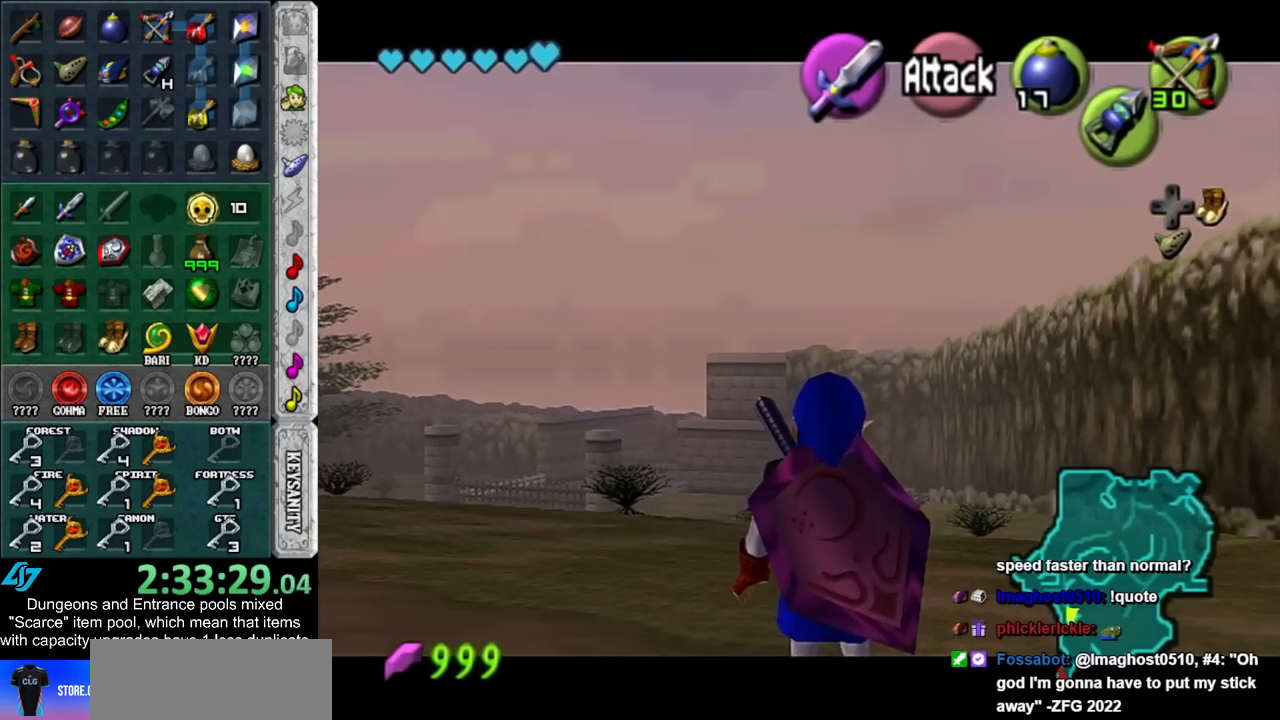
{"buttons": ["L1"], "left_stick": "center", "right_stick": "center", "events": []}
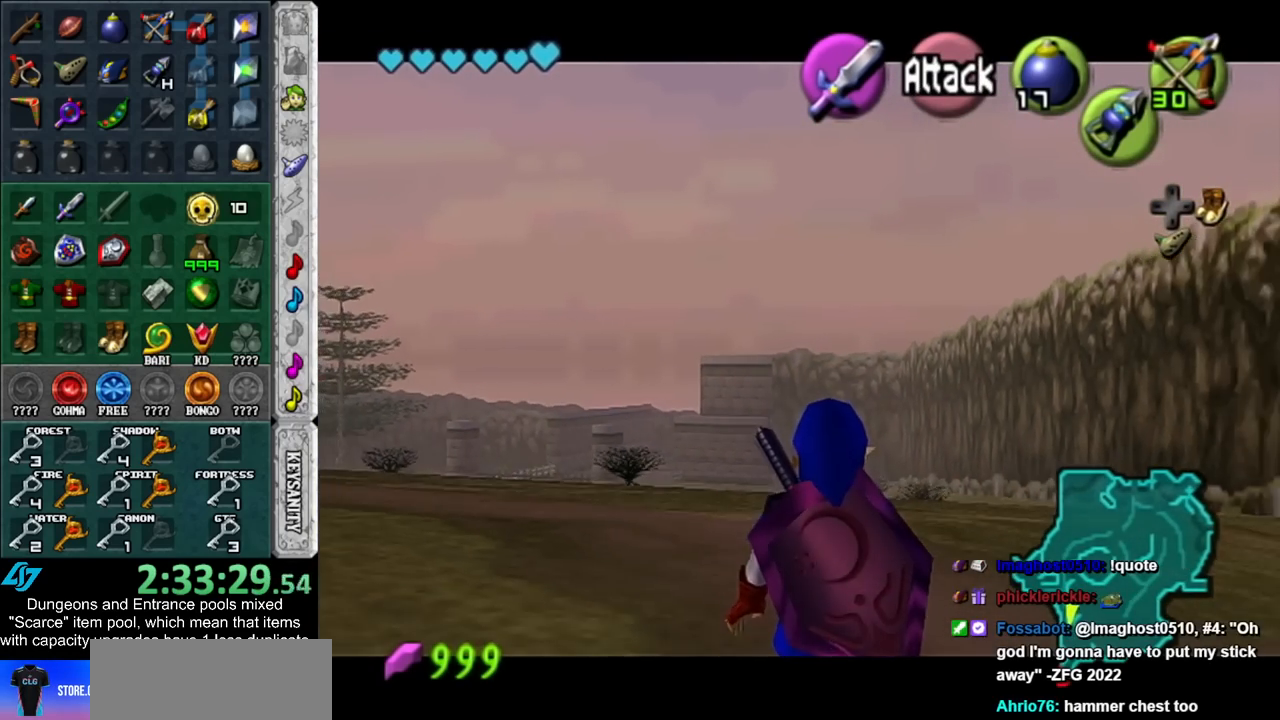
{"buttons": ["L1"], "left_stick": "center", "right_stick": "center", "events": [[133, "L1", "up"], [300, "L1", "down"]]}
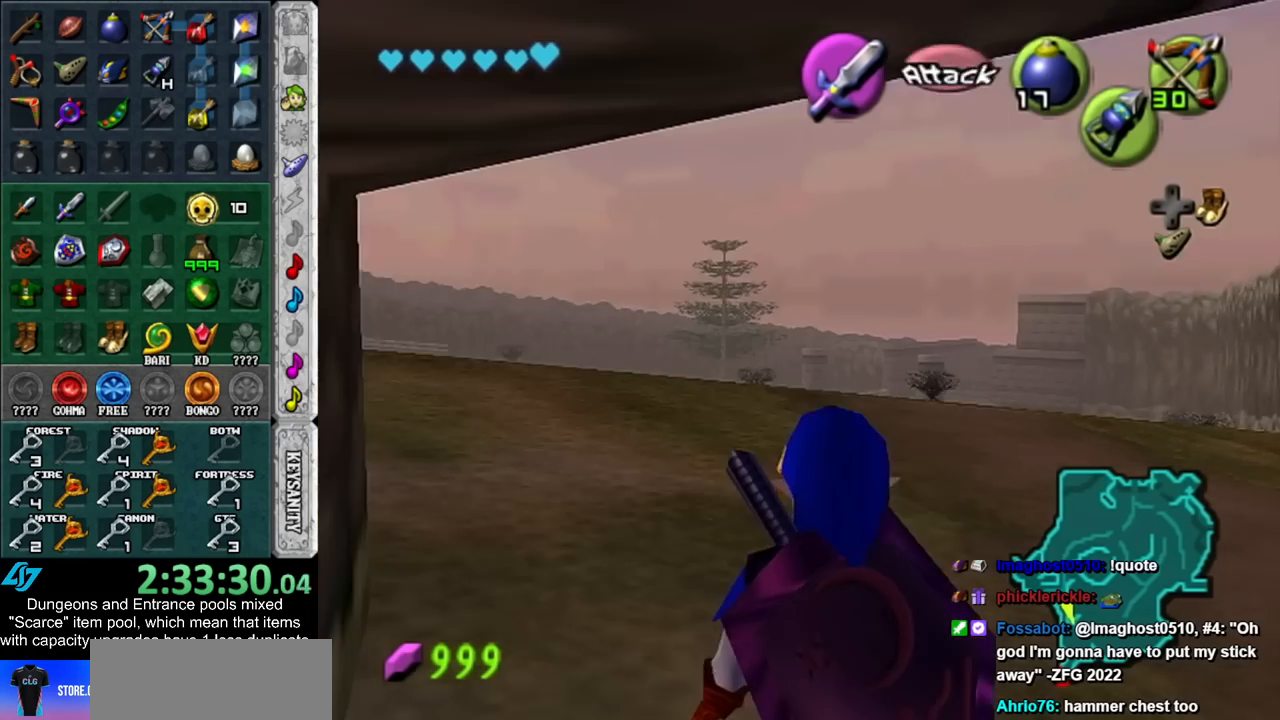
{"buttons": ["L1"], "left_stick": "center", "right_stick": "center", "events": []}
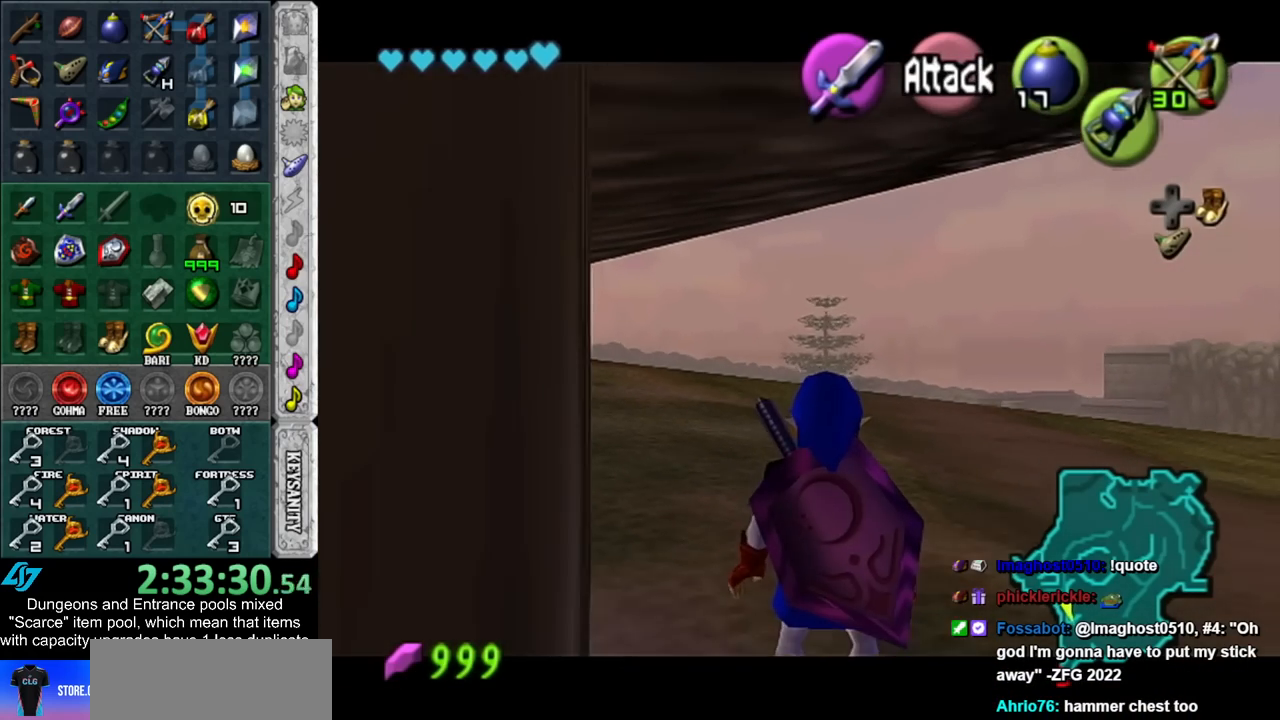
{"buttons": ["L1"], "left_stick": "center", "right_stick": "center", "events": []}
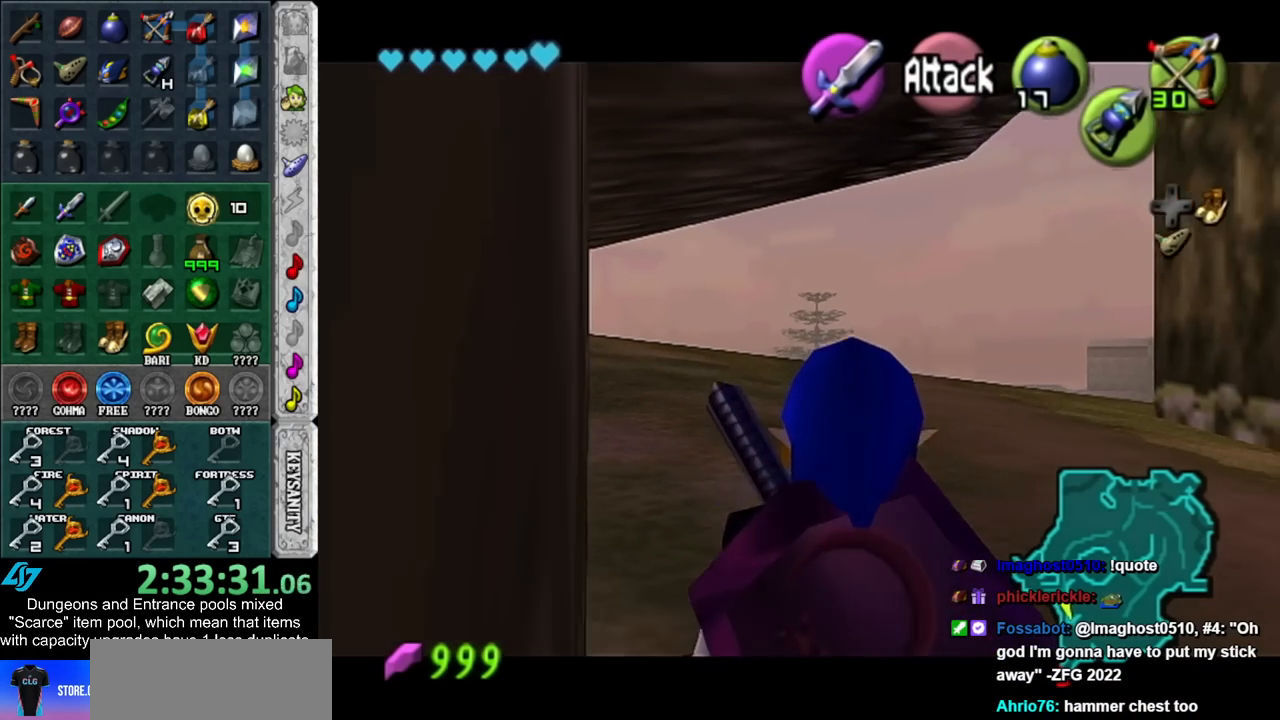
{"buttons": ["L1"], "left_stick": "center", "right_stick": "center", "events": []}
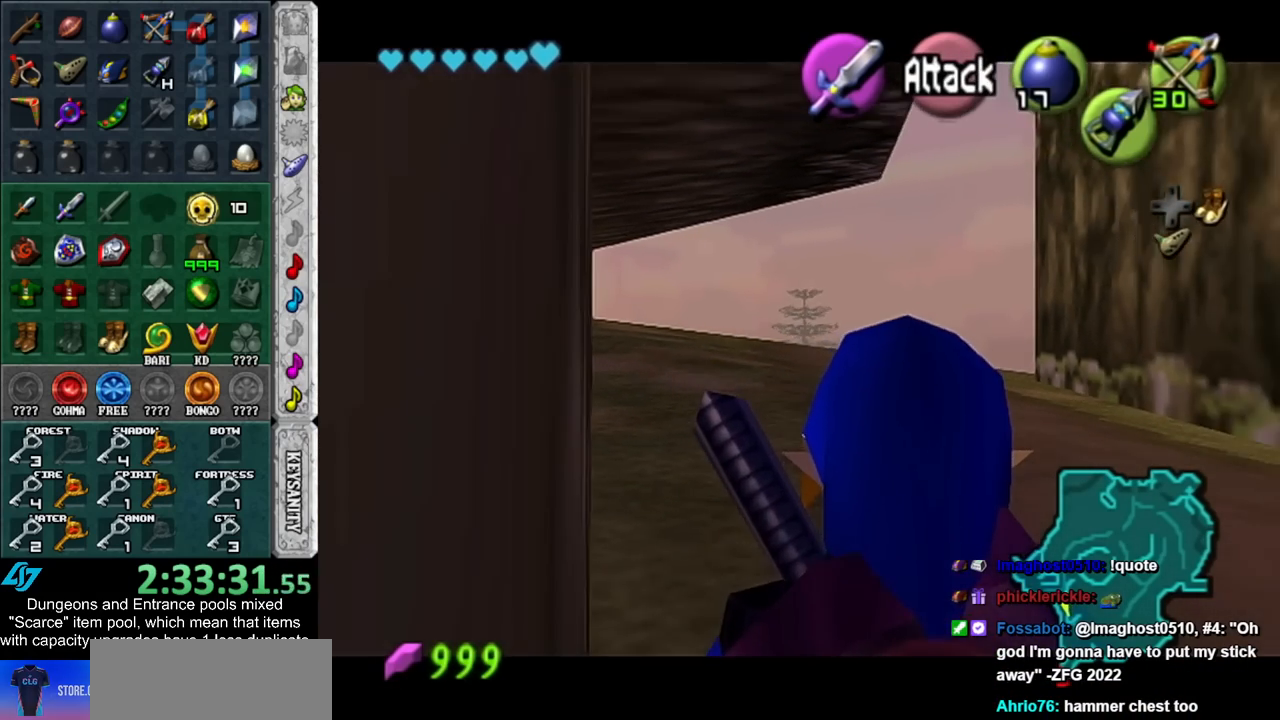
{"buttons": ["L1"], "left_stick": "center", "right_stick": "center", "events": [[17, "L1", "up"], [100, "L1", "down"]]}
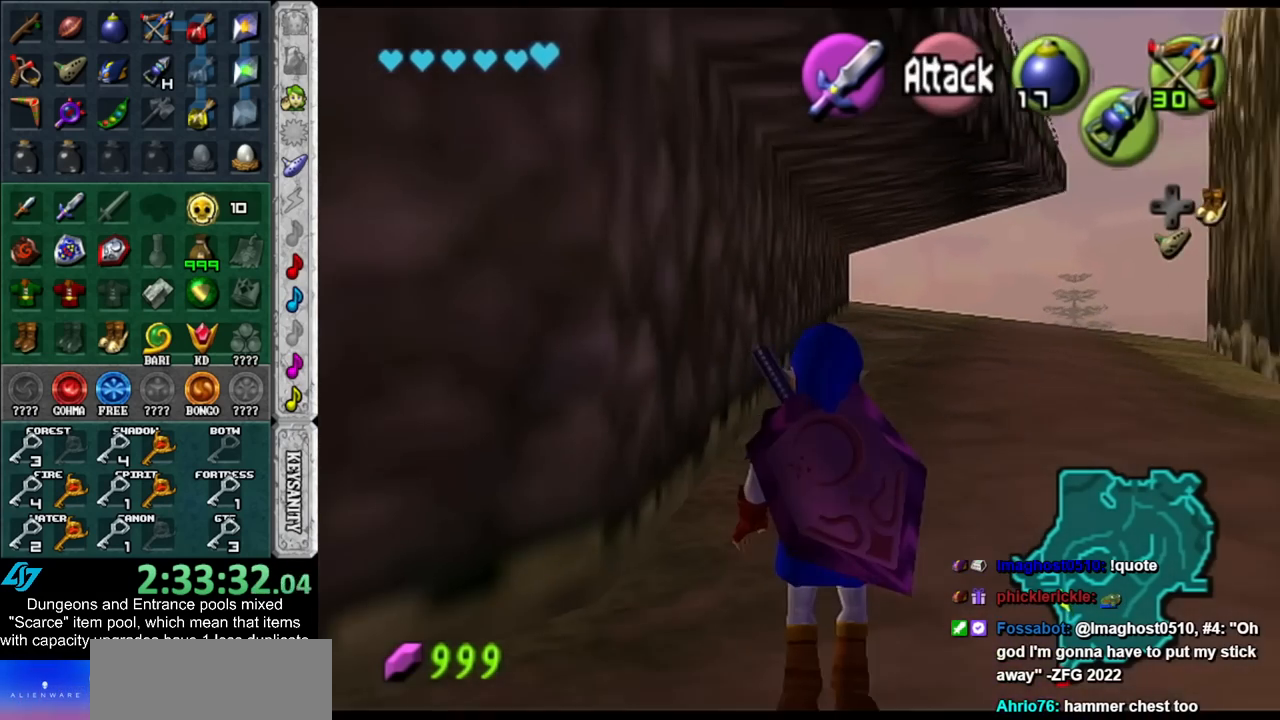
{"buttons": ["L1"], "left_stick": "center", "right_stick": "center", "events": []}
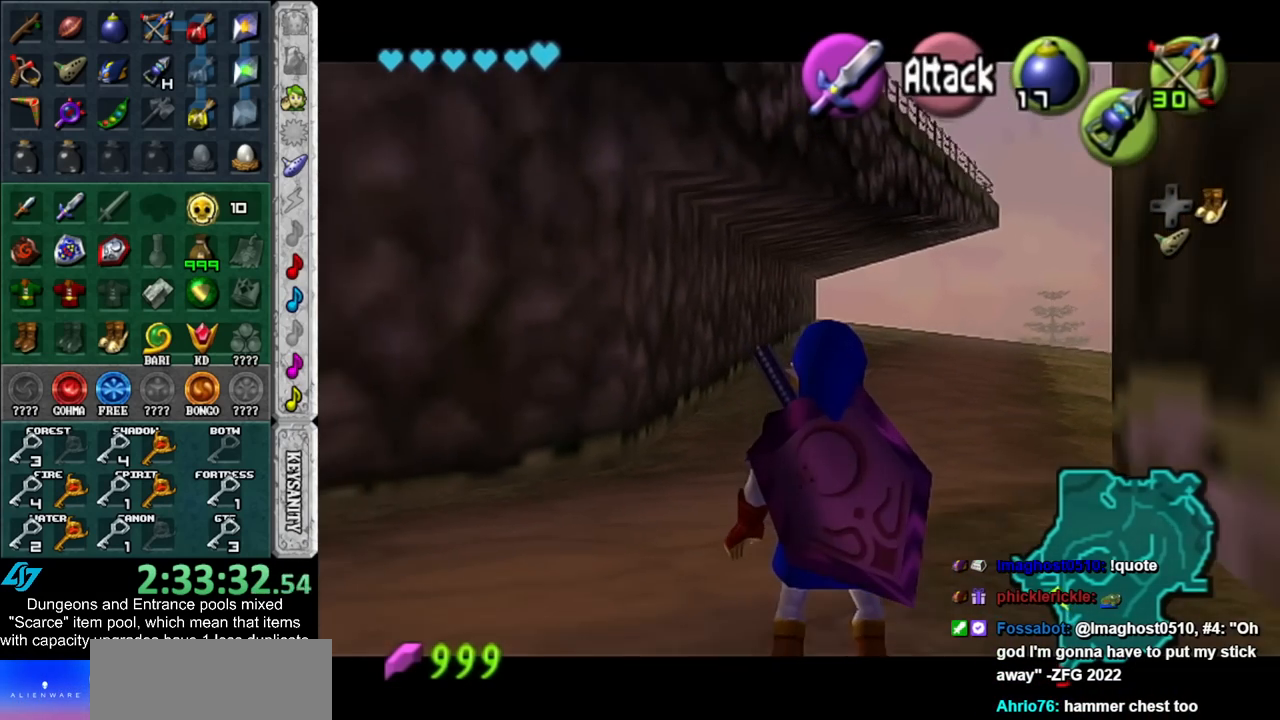
{"buttons": ["L1"], "left_stick": "center", "right_stick": "center", "events": []}
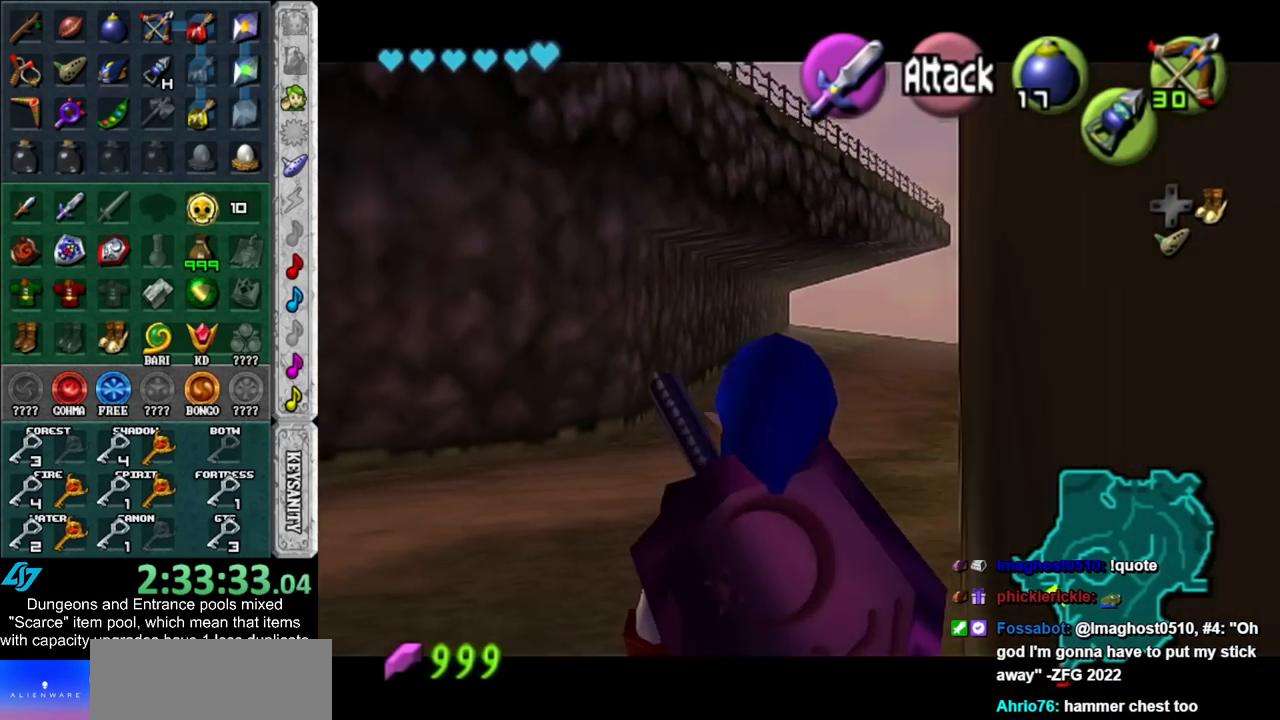
{"buttons": ["L1"], "left_stick": "center", "right_stick": "center", "events": []}
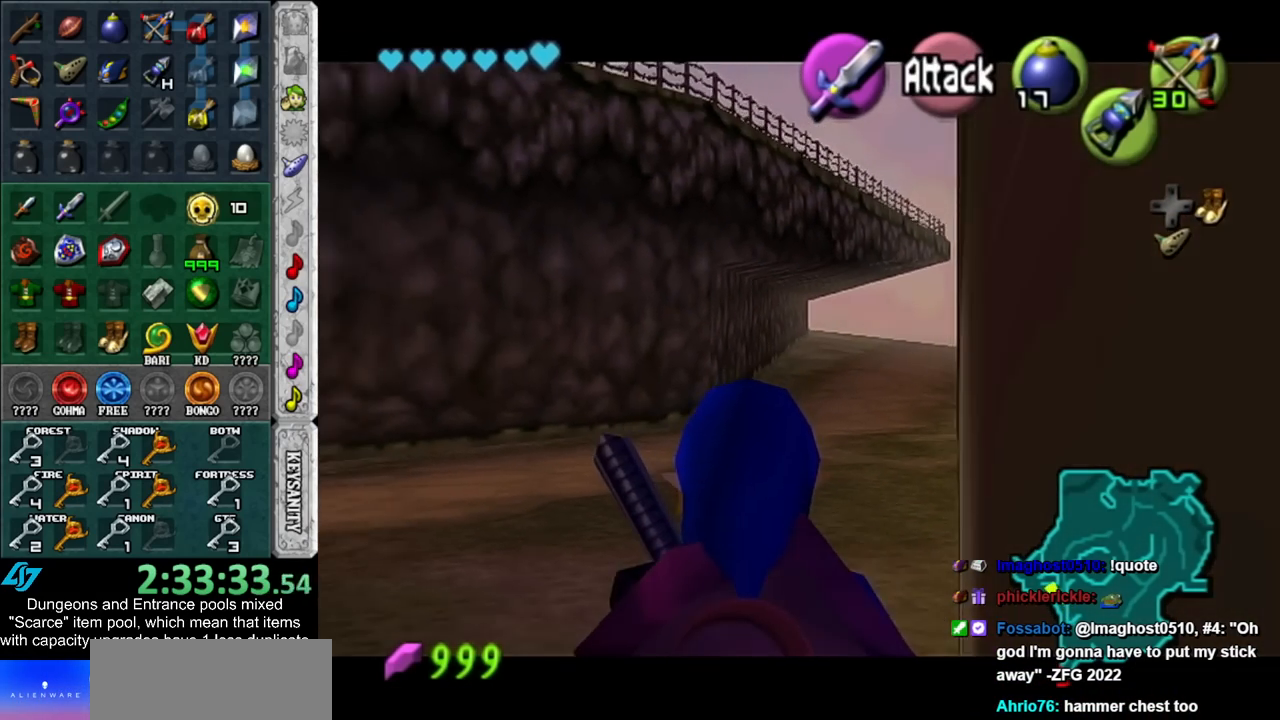
{"buttons": ["L1"], "left_stick": "center", "right_stick": "center", "events": []}
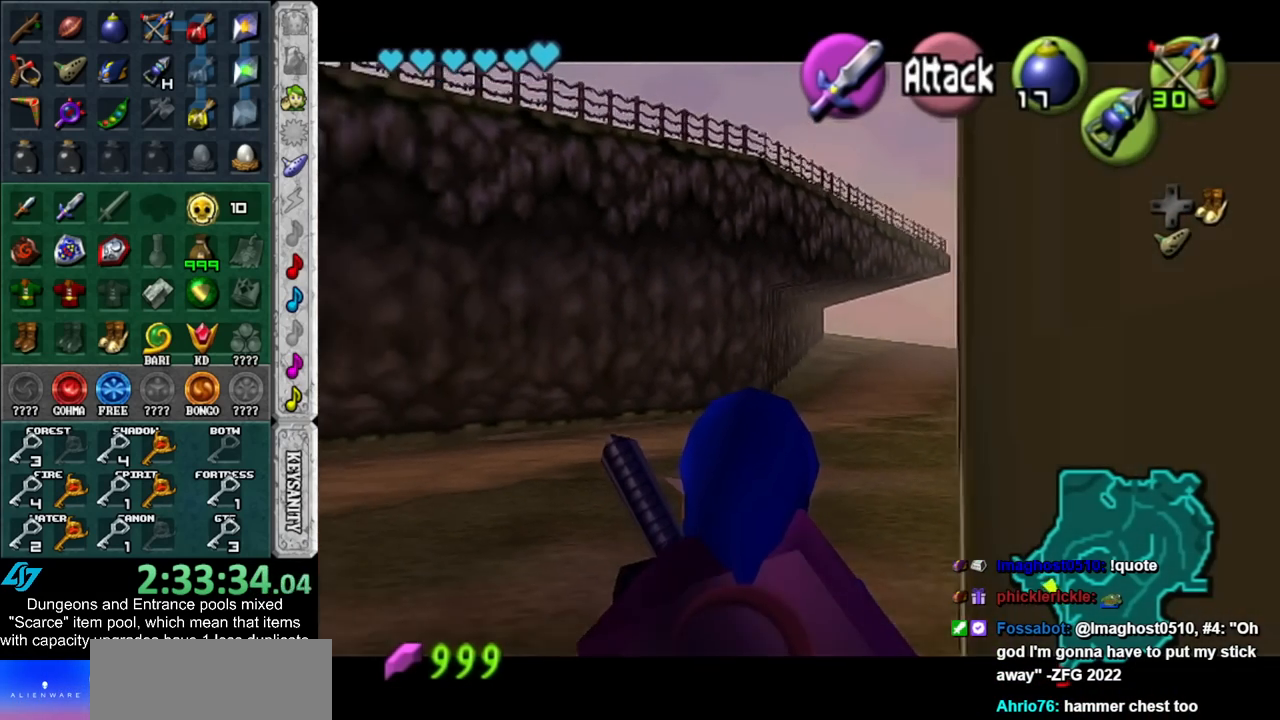
{"buttons": ["L1"], "left_stick": "center", "right_stick": "center", "events": []}
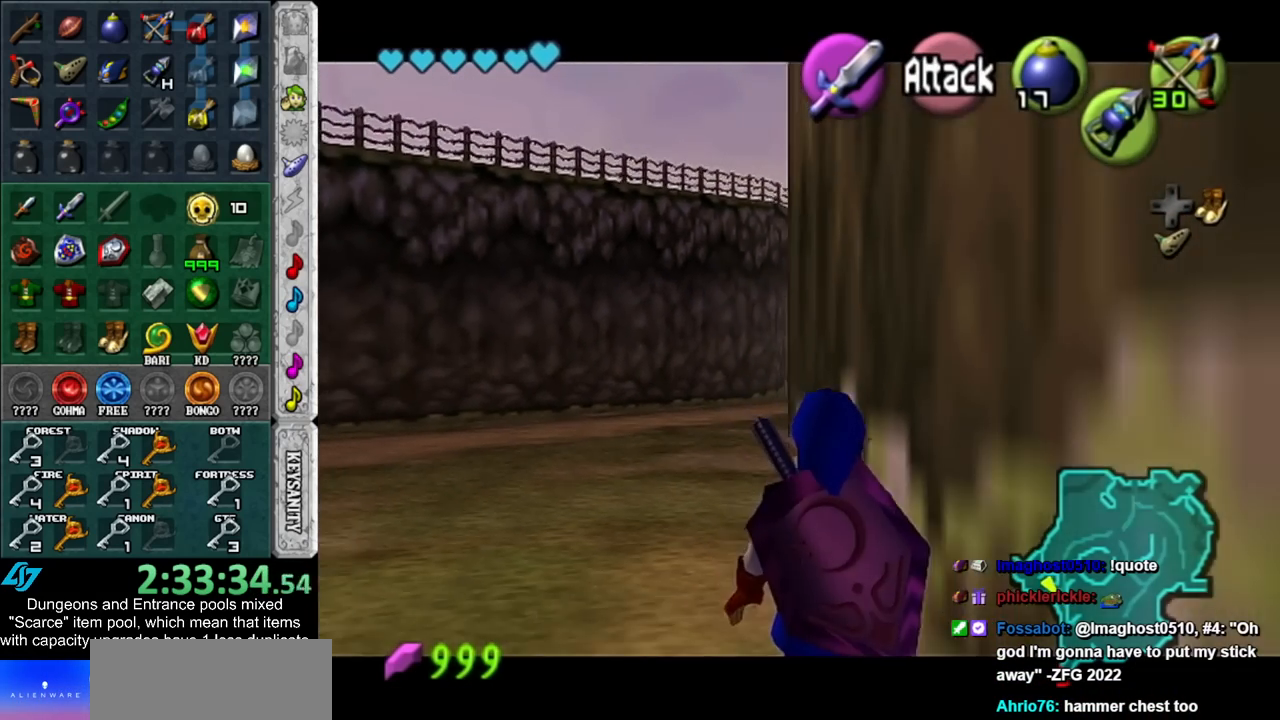
{"buttons": ["L1"], "left_stick": "center", "right_stick": "center", "events": [[100, "L1", "up"], [267, "L1", "down"]]}
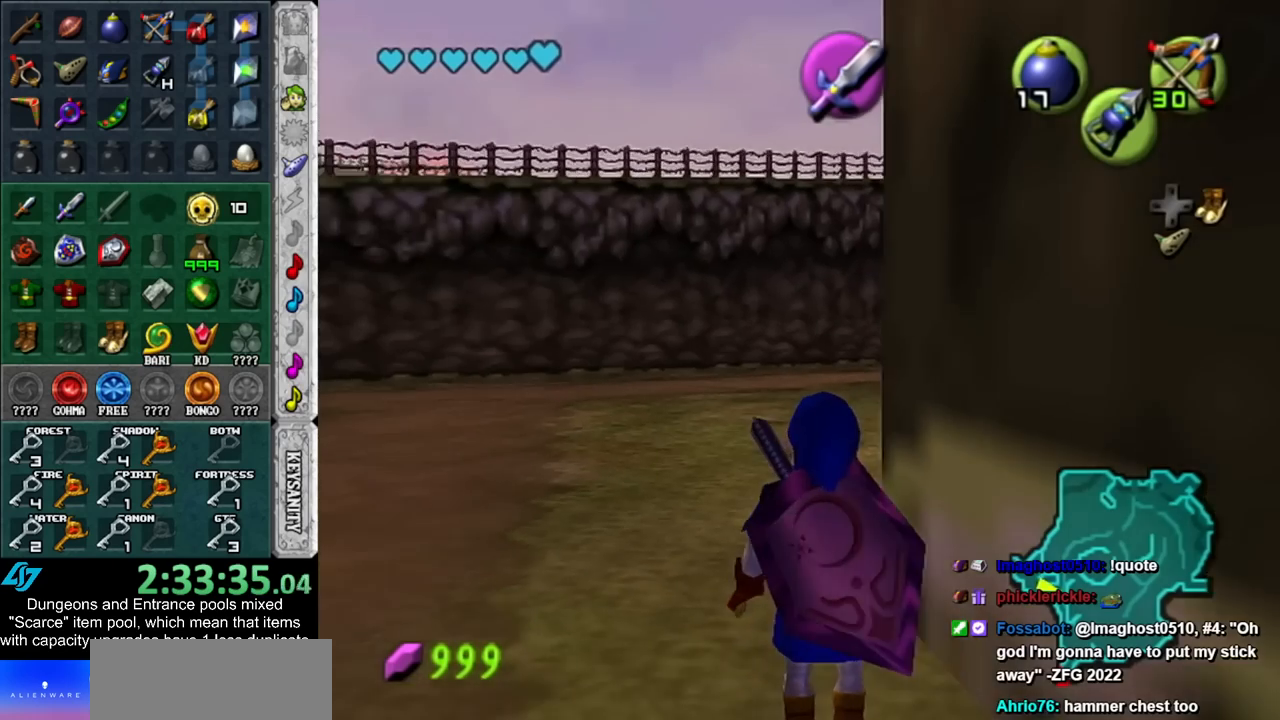
{"buttons": ["L1"], "left_stick": "center", "right_stick": "center", "events": []}
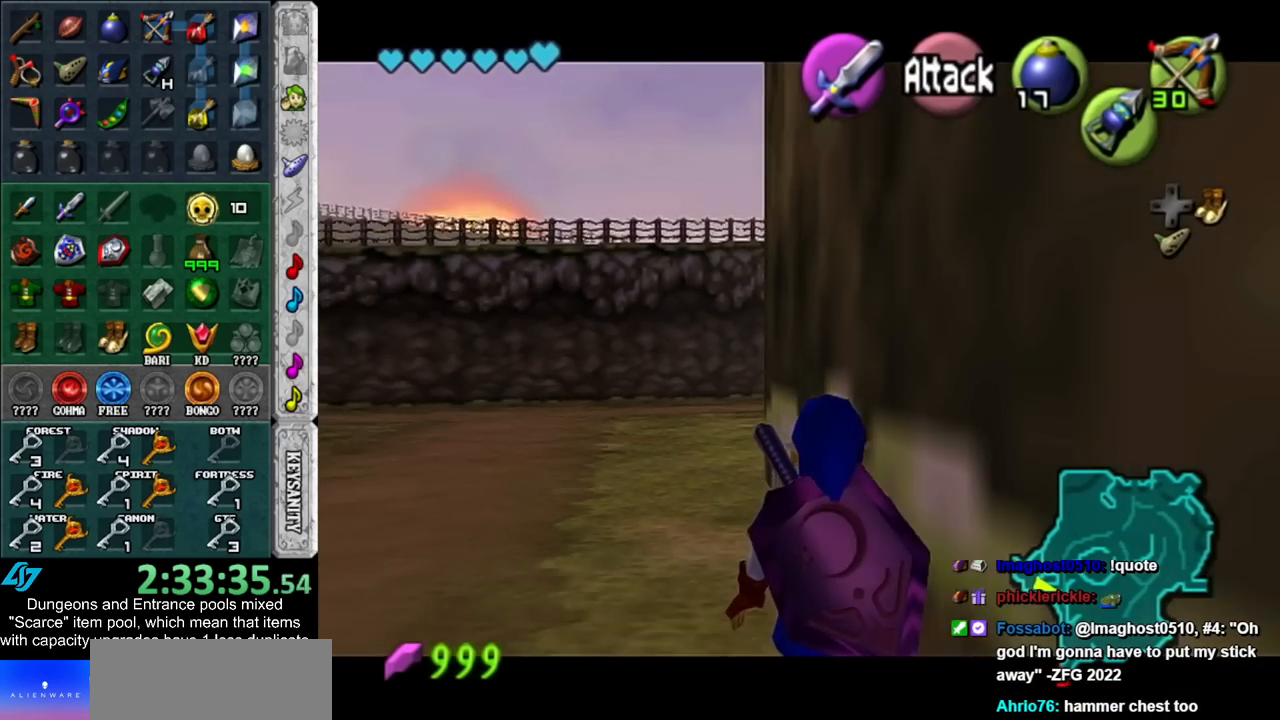
{"buttons": ["L1"], "left_stick": "center", "right_stick": "center", "events": []}
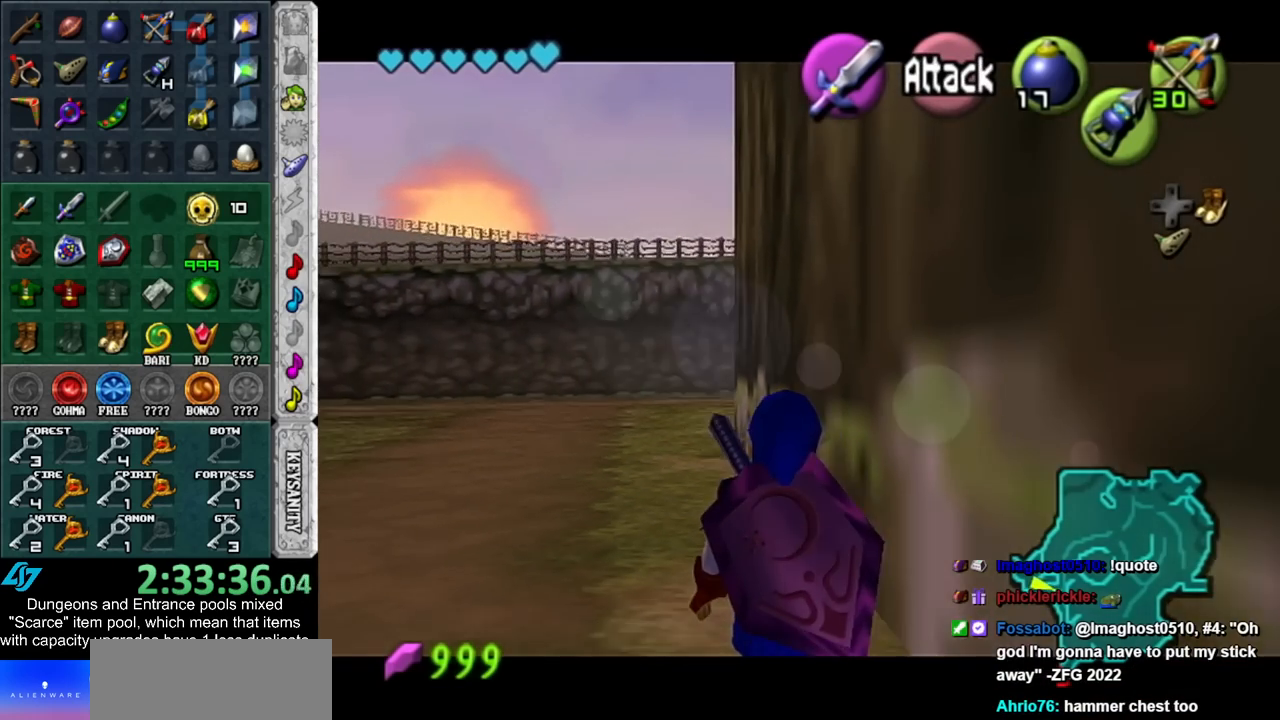
{"buttons": ["L1"], "left_stick": "center", "right_stick": "center", "events": []}
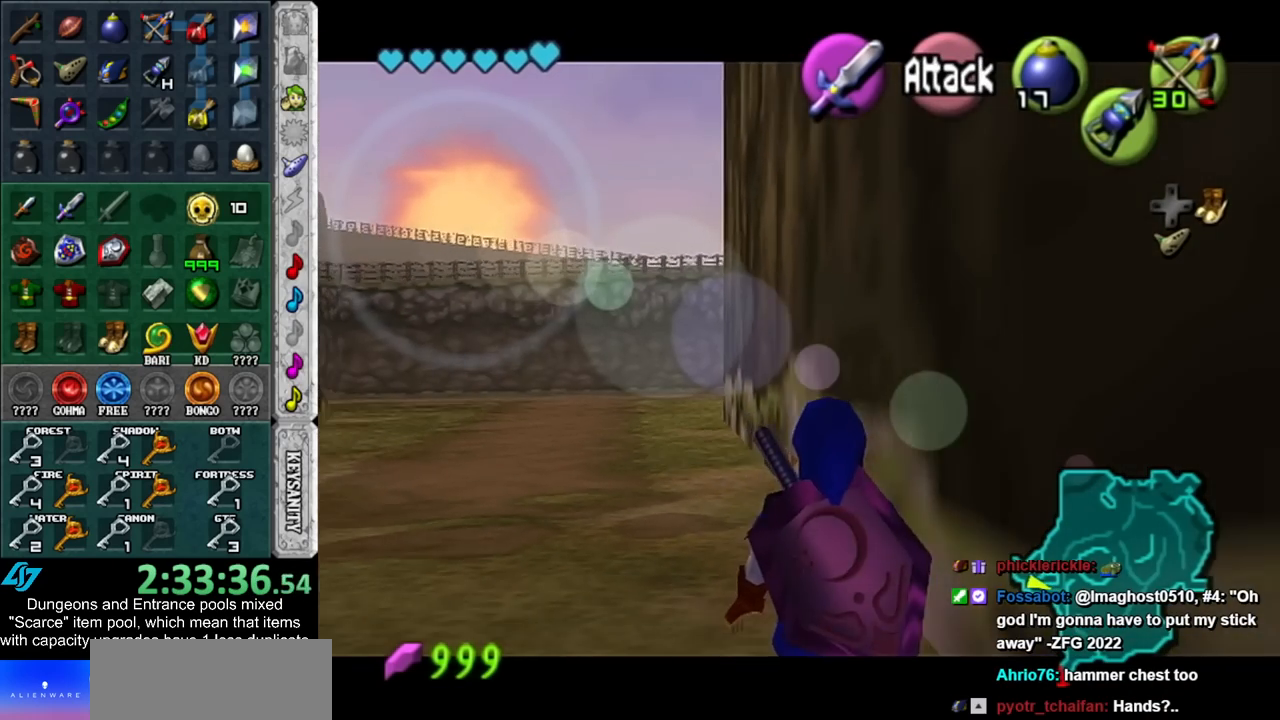
{"buttons": ["L1"], "left_stick": "center", "right_stick": "center", "events": []}
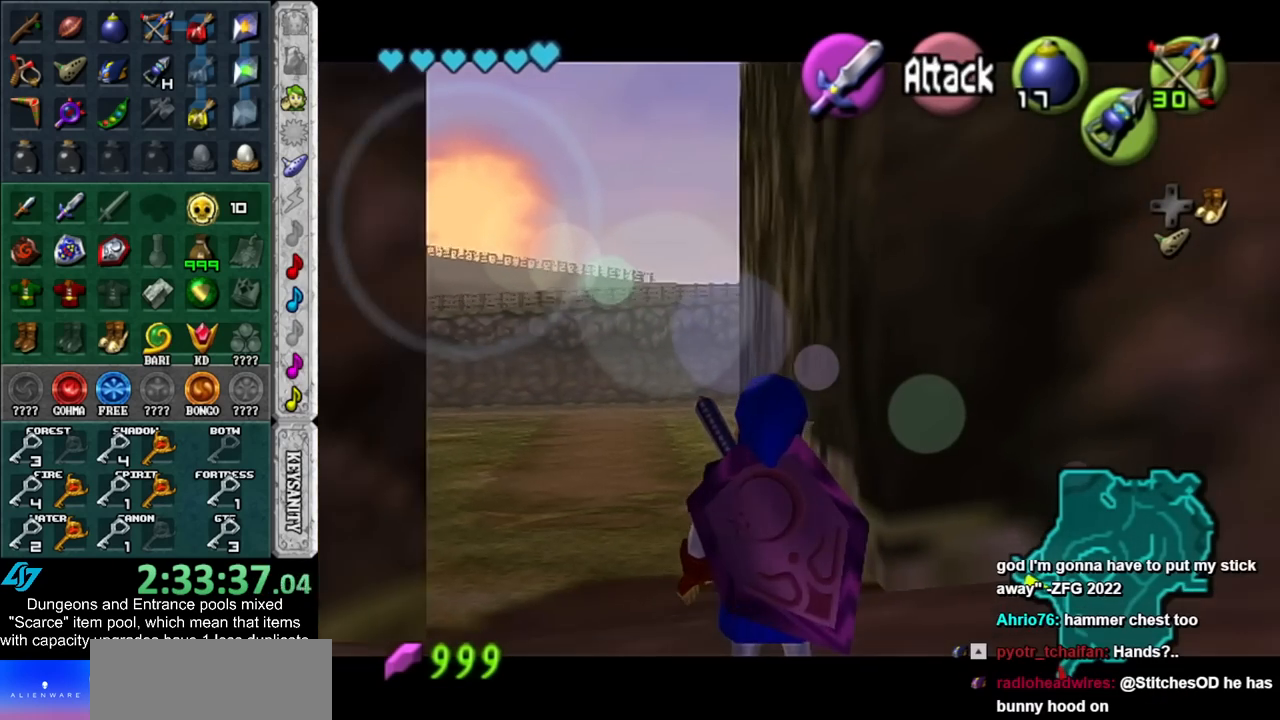
{"buttons": ["L1"], "left_stick": "center", "right_stick": "center", "events": []}
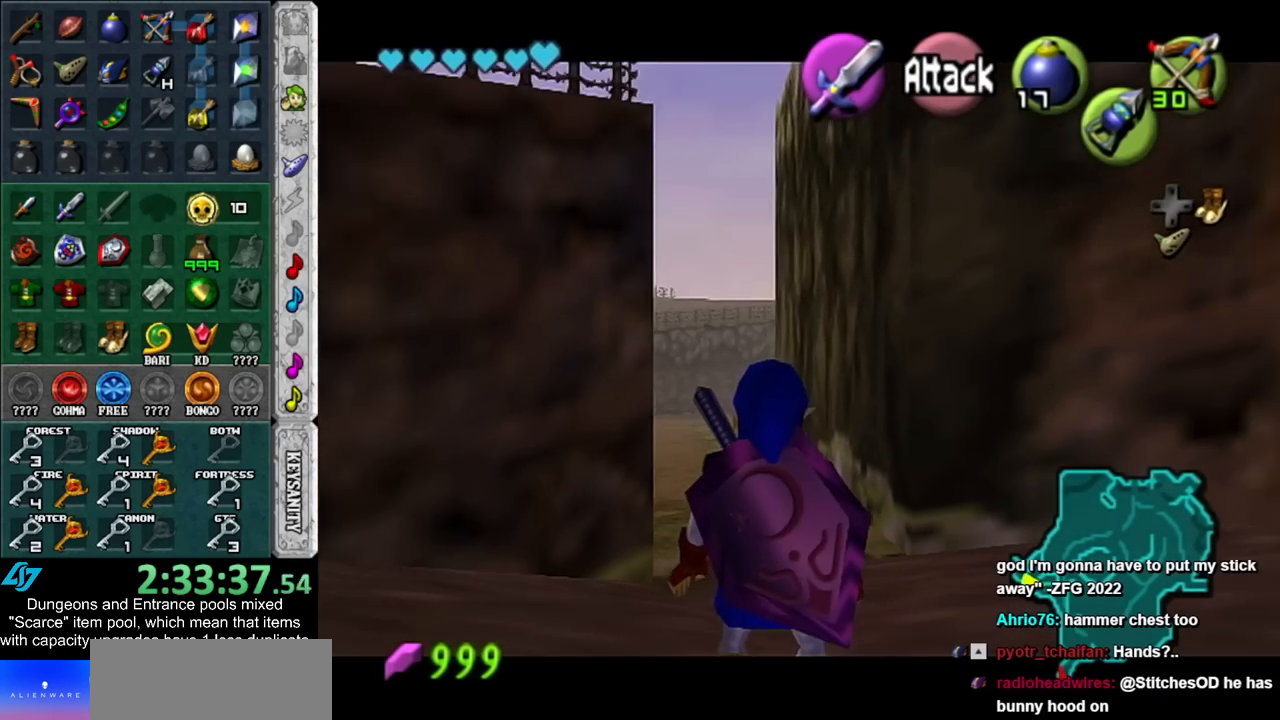
{"buttons": ["L1"], "left_stick": "center", "right_stick": "center", "events": []}
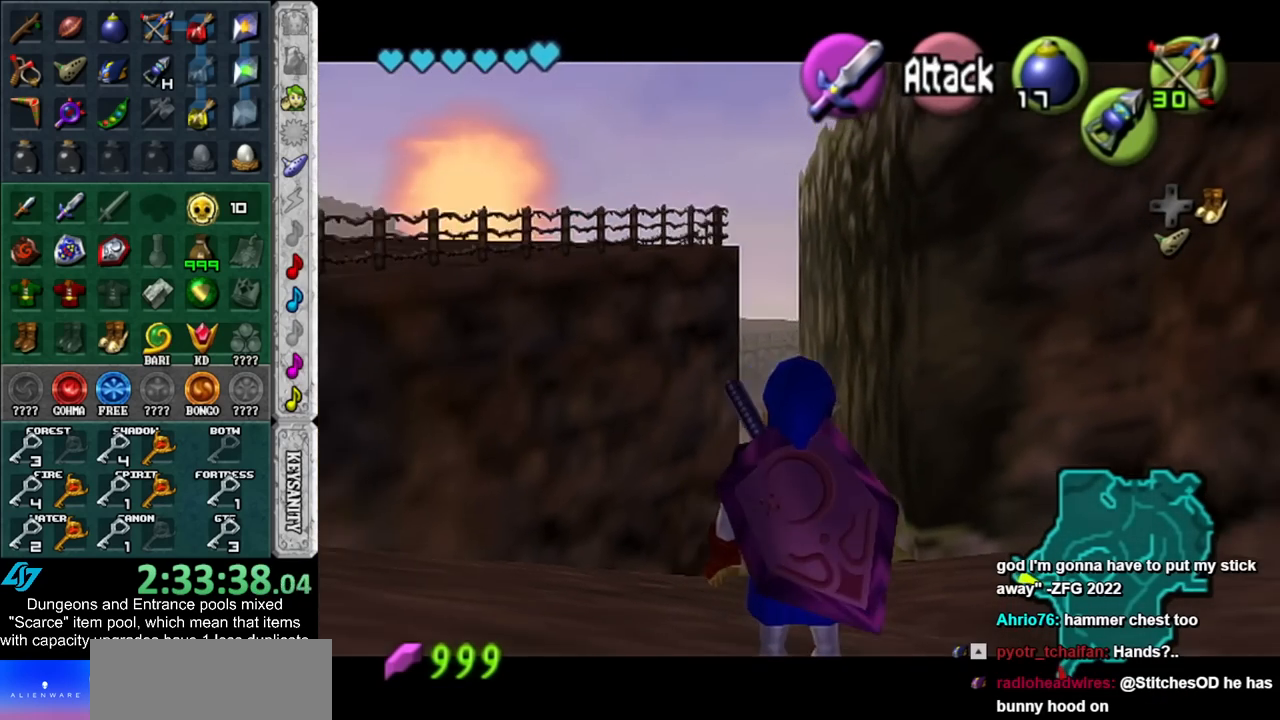
{"buttons": ["L1"], "left_stick": "center", "right_stick": "center", "events": []}
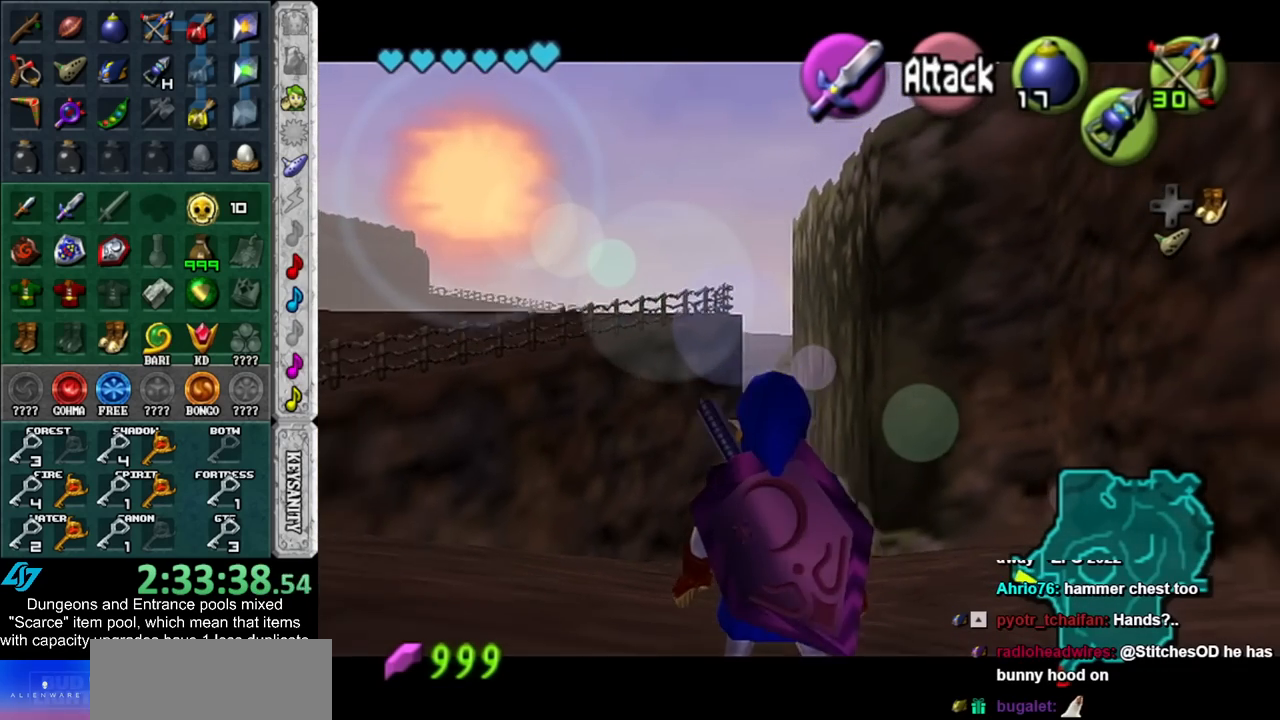
{"buttons": ["L1"], "left_stick": "center", "right_stick": "center", "events": []}
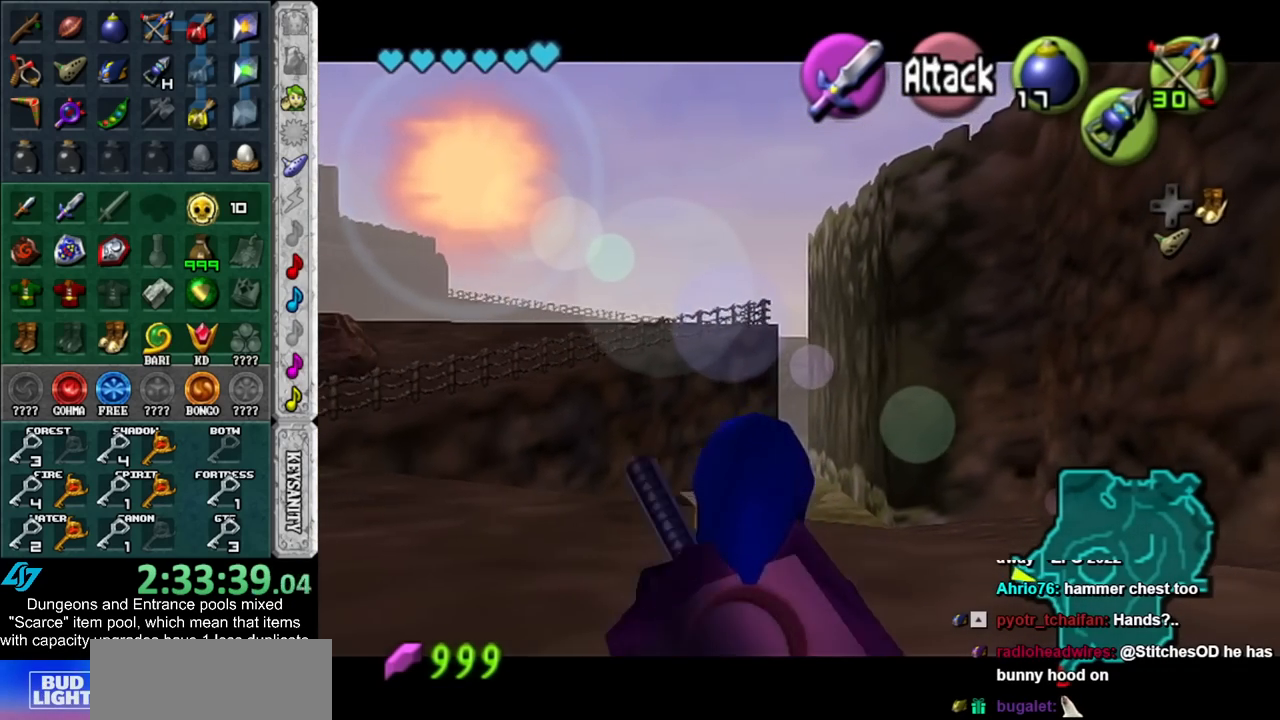
{"buttons": ["L1"], "left_stick": "center", "right_stick": "center", "events": []}
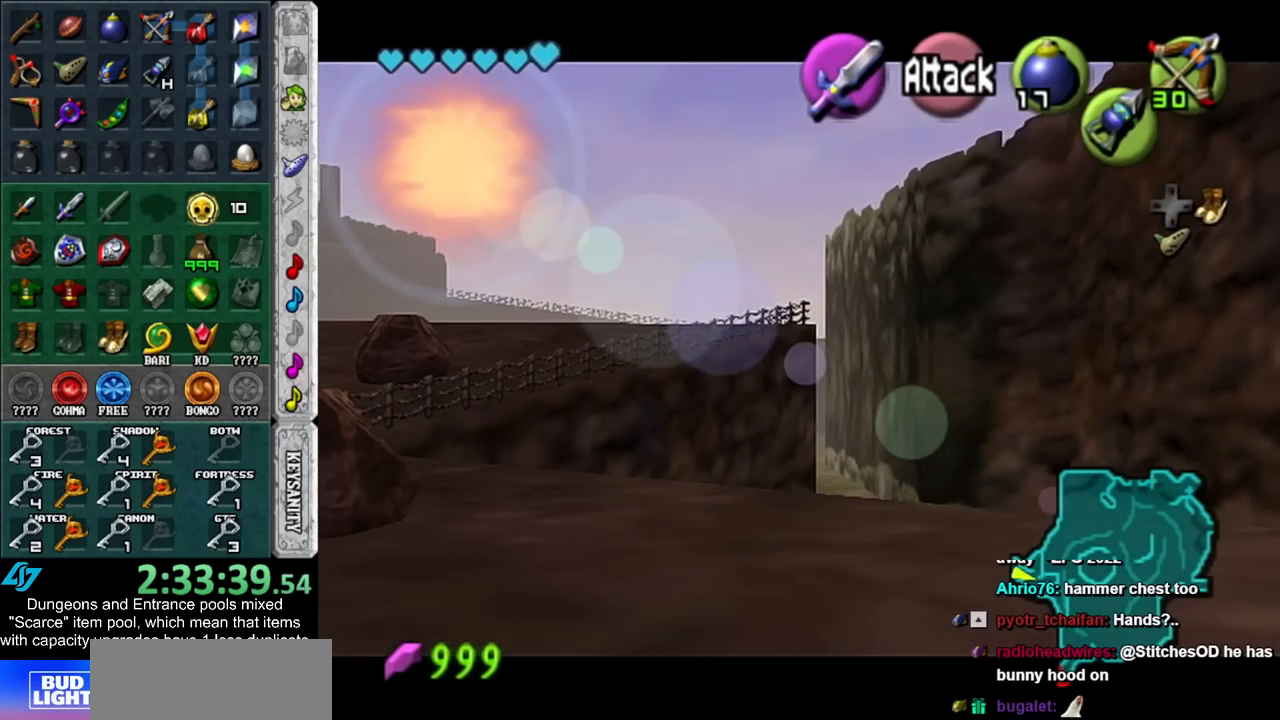
{"buttons": ["L1"], "left_stick": "center", "right_stick": "center", "events": []}
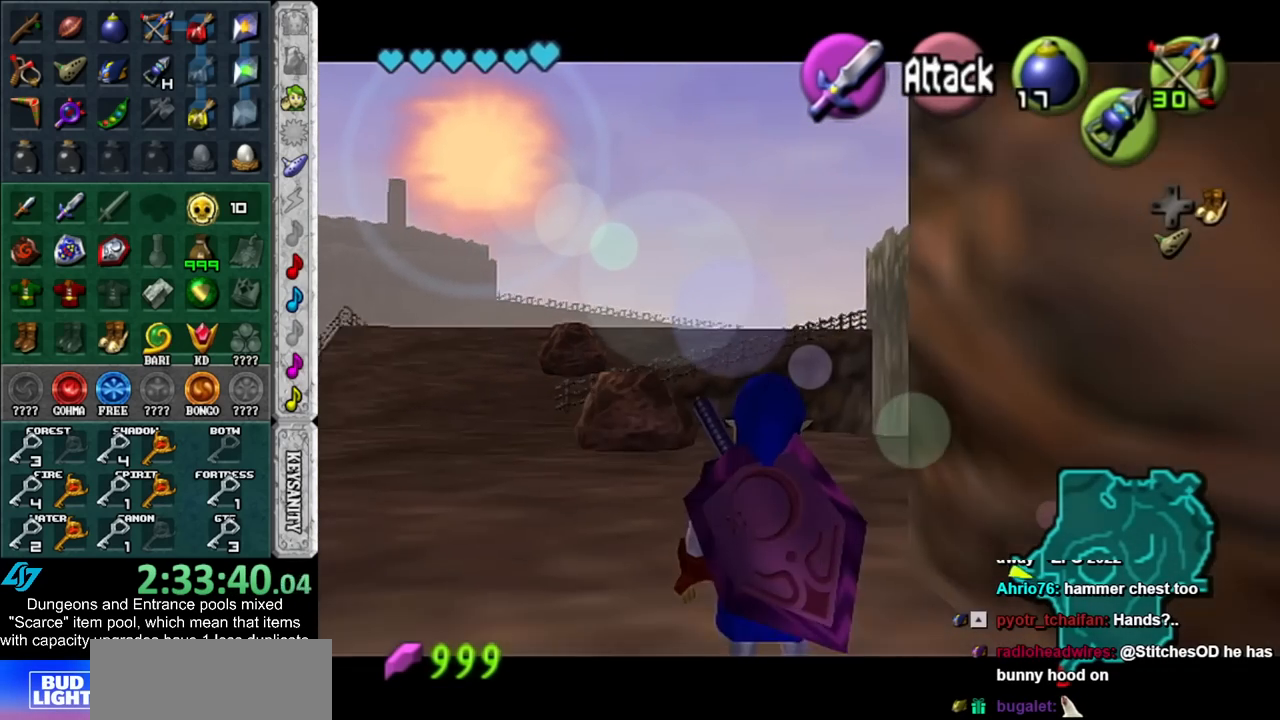
{"buttons": ["L1"], "left_stick": "center", "right_stick": "center", "events": []}
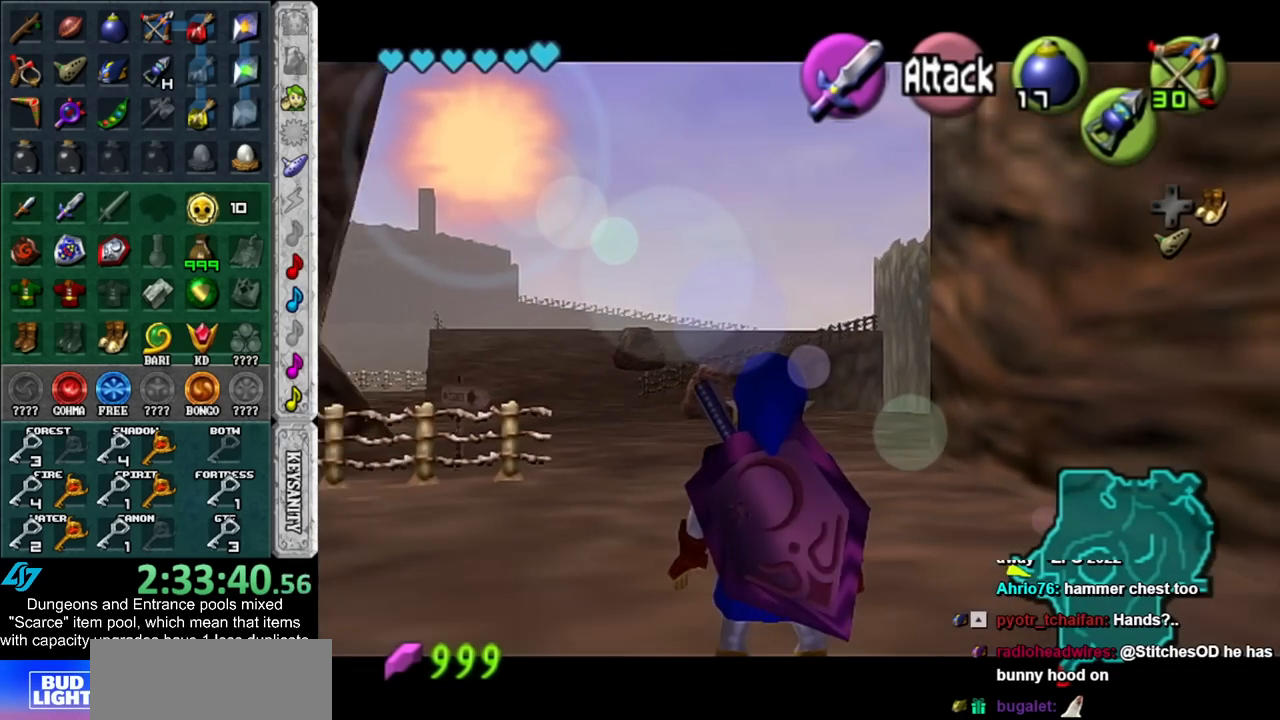
{"buttons": ["L1"], "left_stick": "center", "right_stick": "center", "events": []}
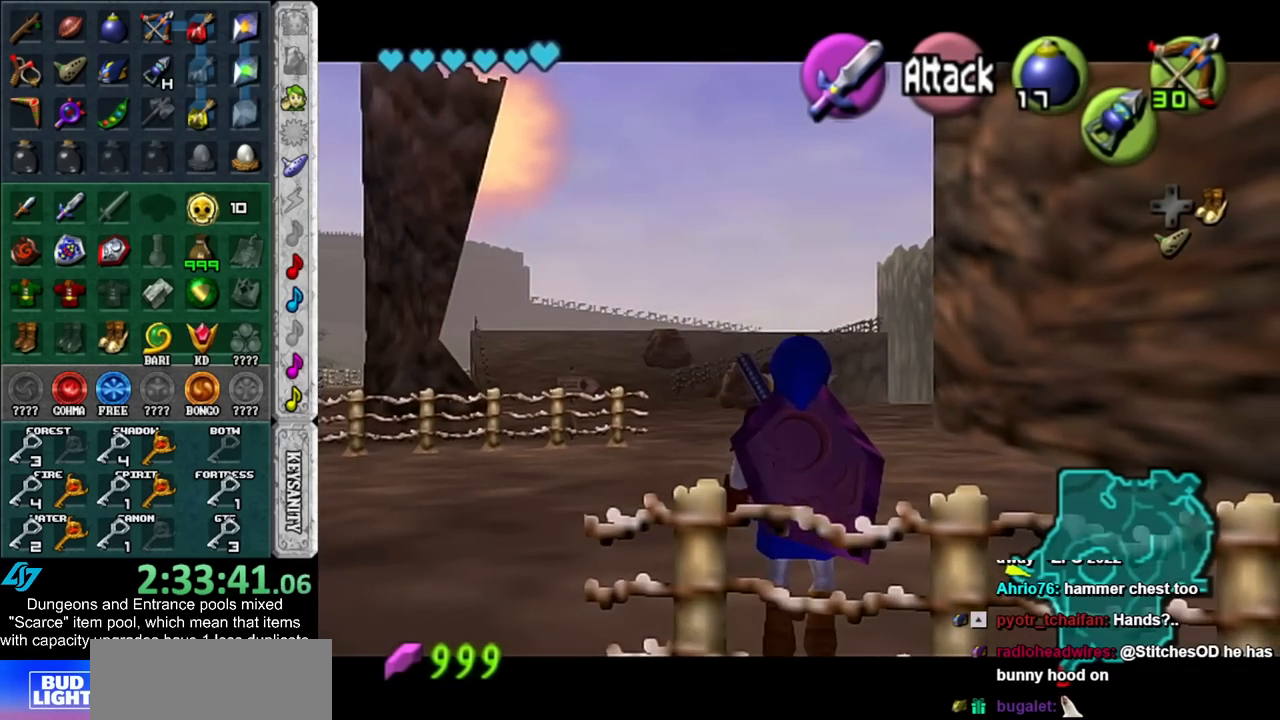
{"buttons": ["L1"], "left_stick": "center", "right_stick": "center", "events": [[233, "L1", "up"], [417, "L1", "down"]]}
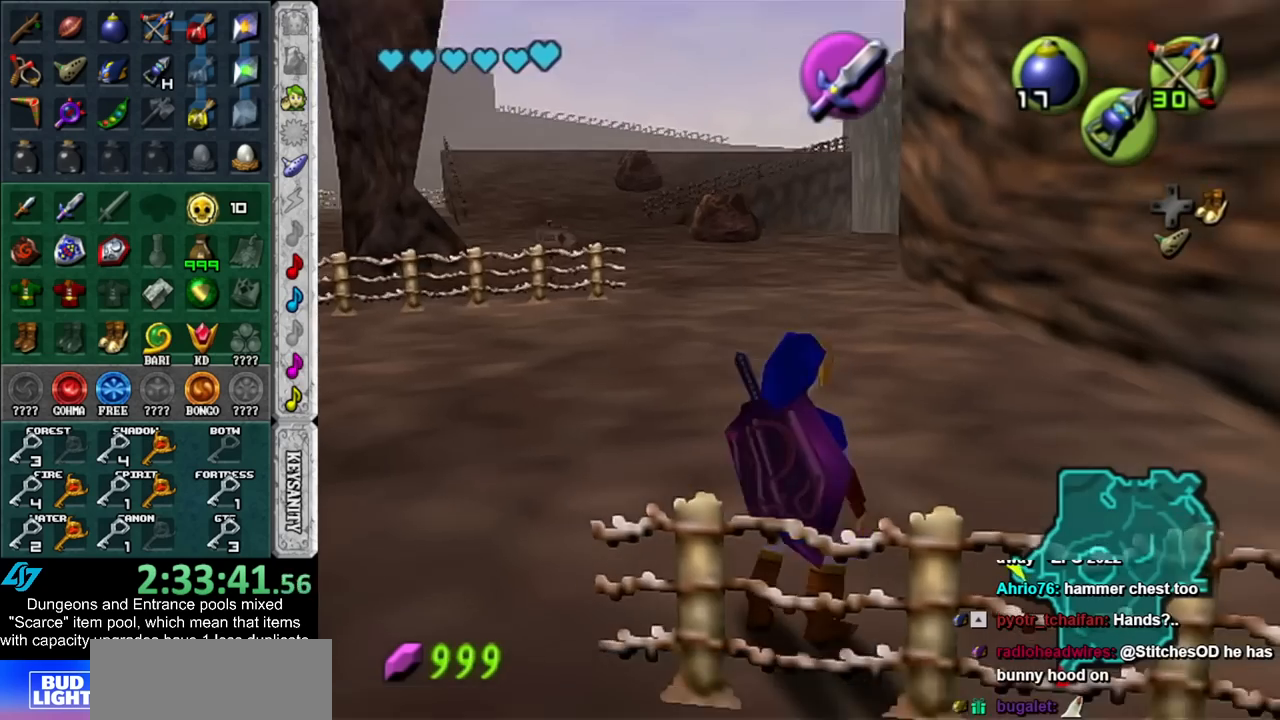
{"buttons": ["L1"], "left_stick": "center", "right_stick": "center", "events": []}
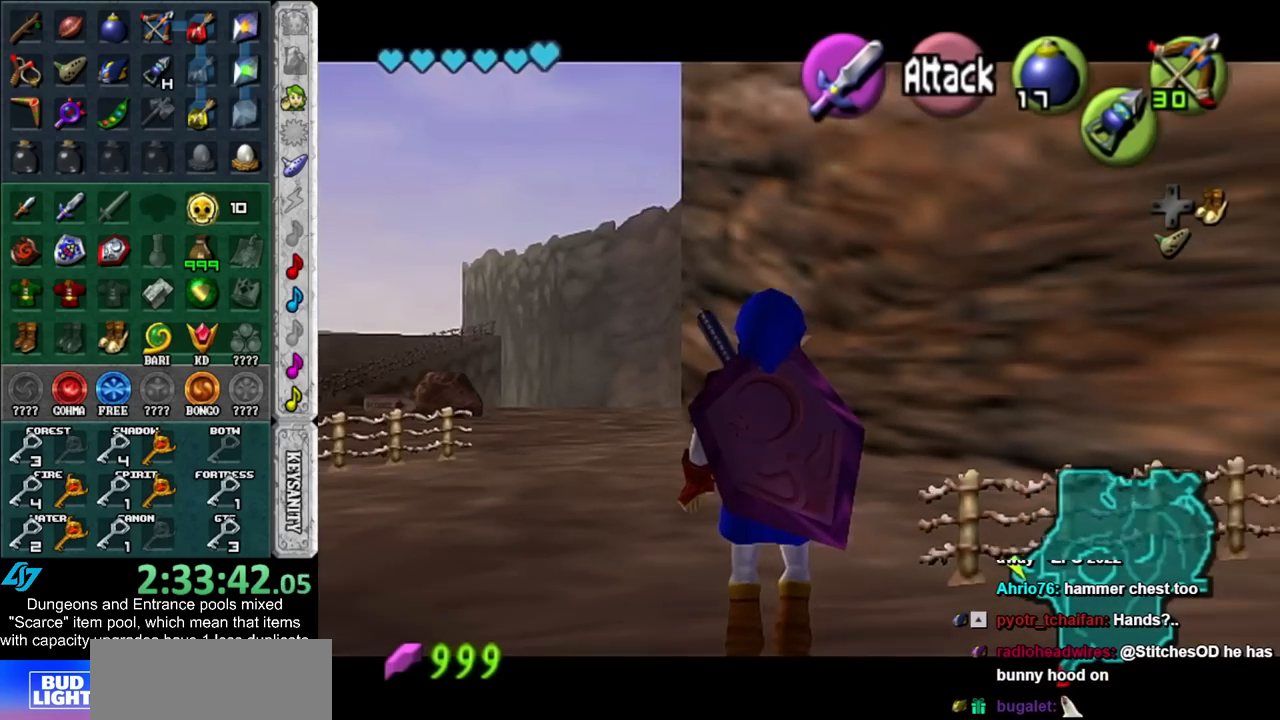
{"buttons": ["L1"], "left_stick": "center", "right_stick": "center", "events": []}